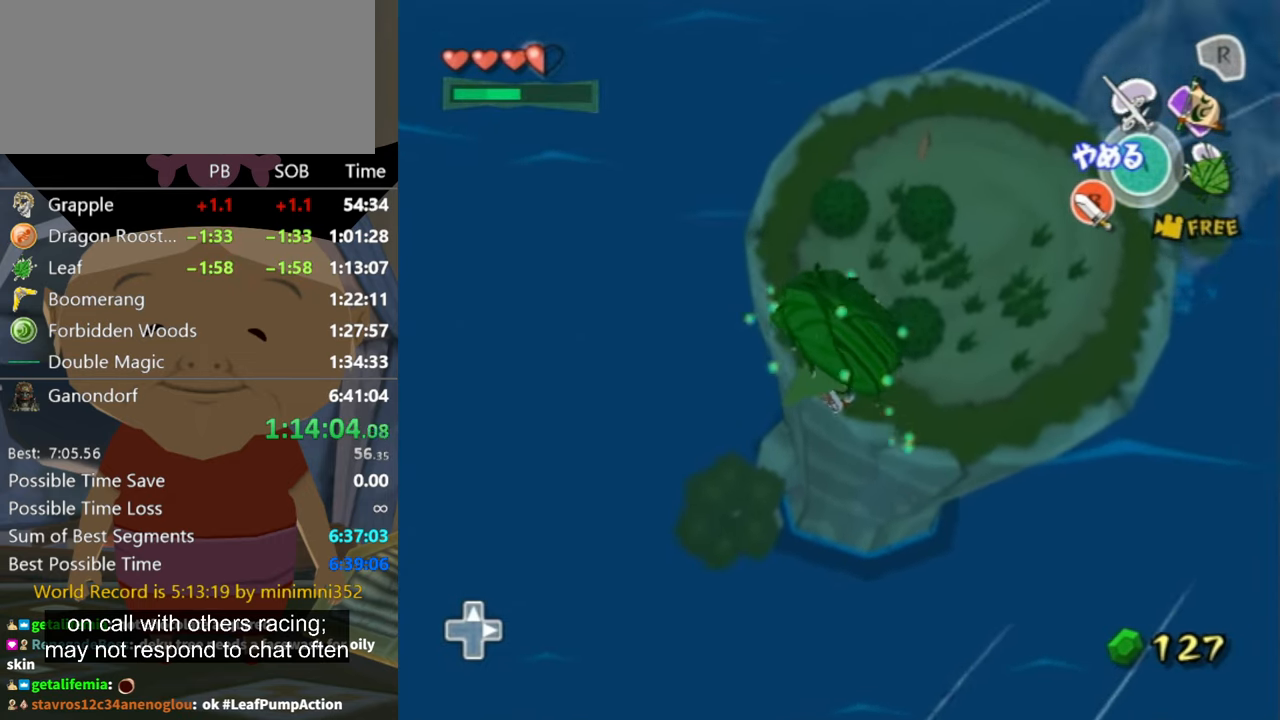
Gameplay with a controller (Nintendo layout); each line is a JSON object with the inputs held at the frame after it. "events" lists button and stick changes between this image and that frame as [ms after this image, input, new state], when the widget could be followed in between. Not read: L3 R3 START.
{"buttons": [], "left_stick": "up-right", "right_stick": "center", "events": []}
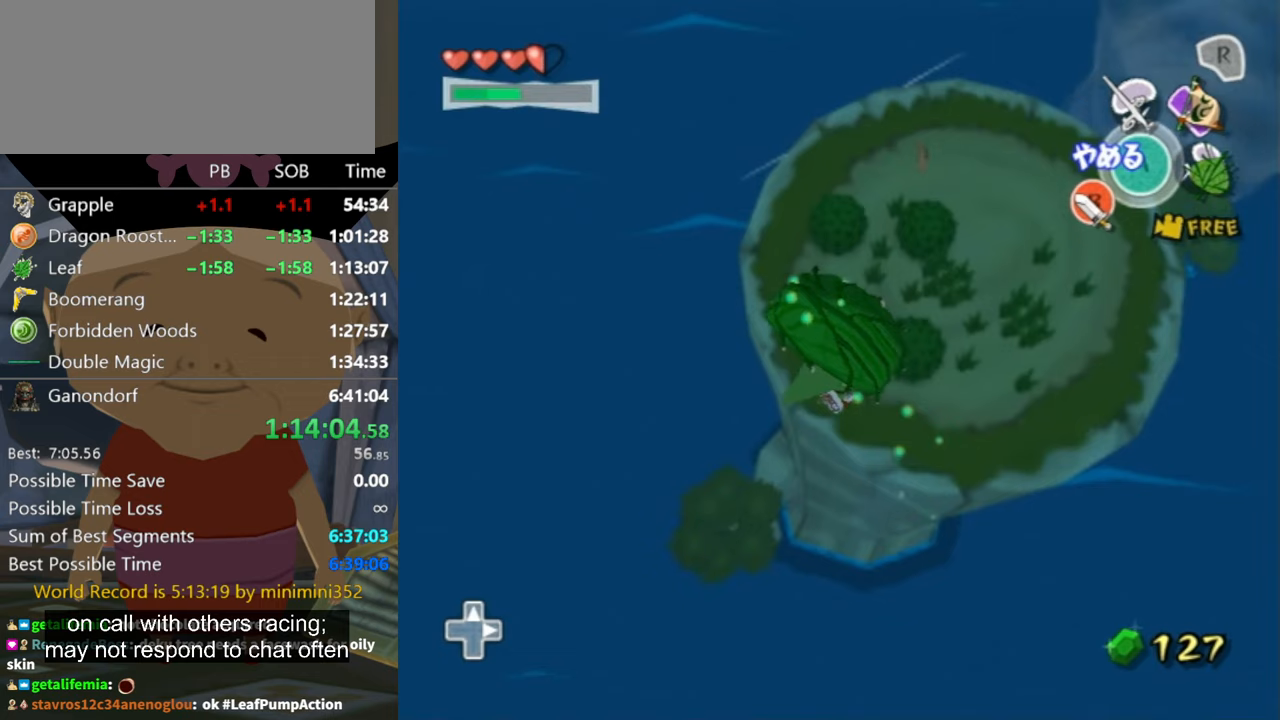
{"buttons": [], "left_stick": "up-right", "right_stick": "center", "events": []}
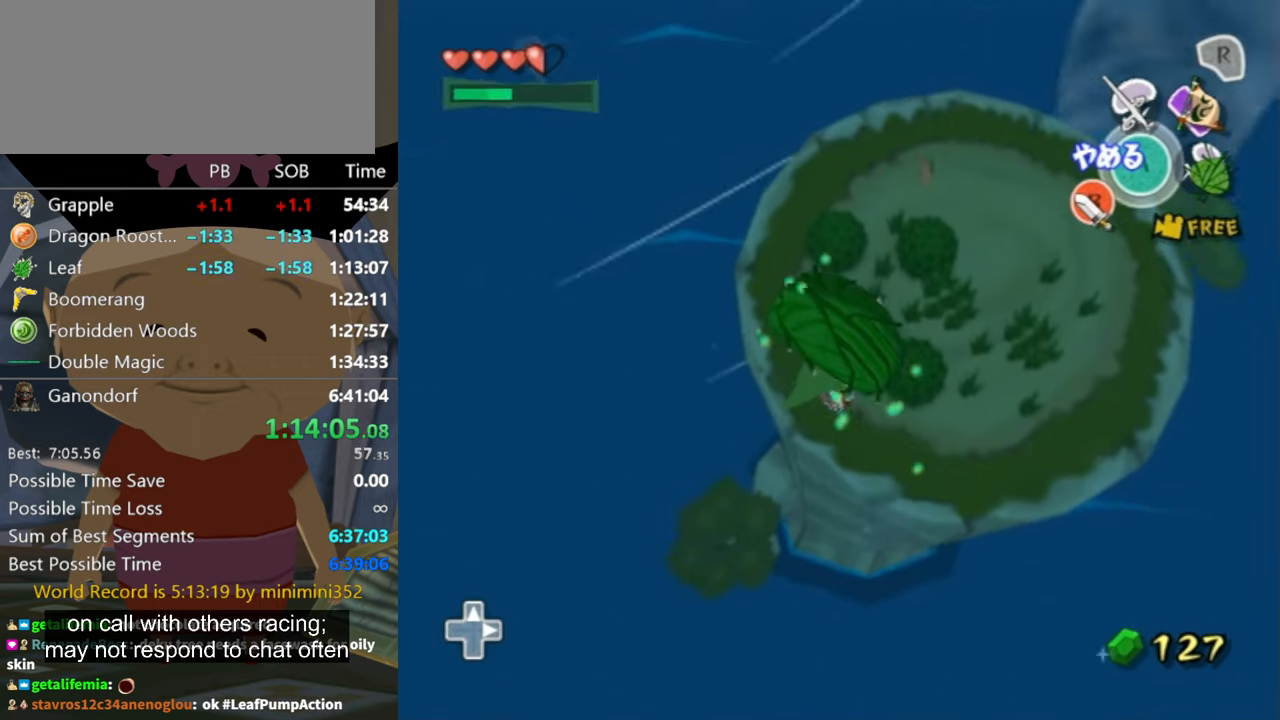
{"buttons": [], "left_stick": "up-right", "right_stick": "center", "events": [[267, "A", "down"], [333, "A", "up"], [333, "B", "down"], [467, "B", "up"]]}
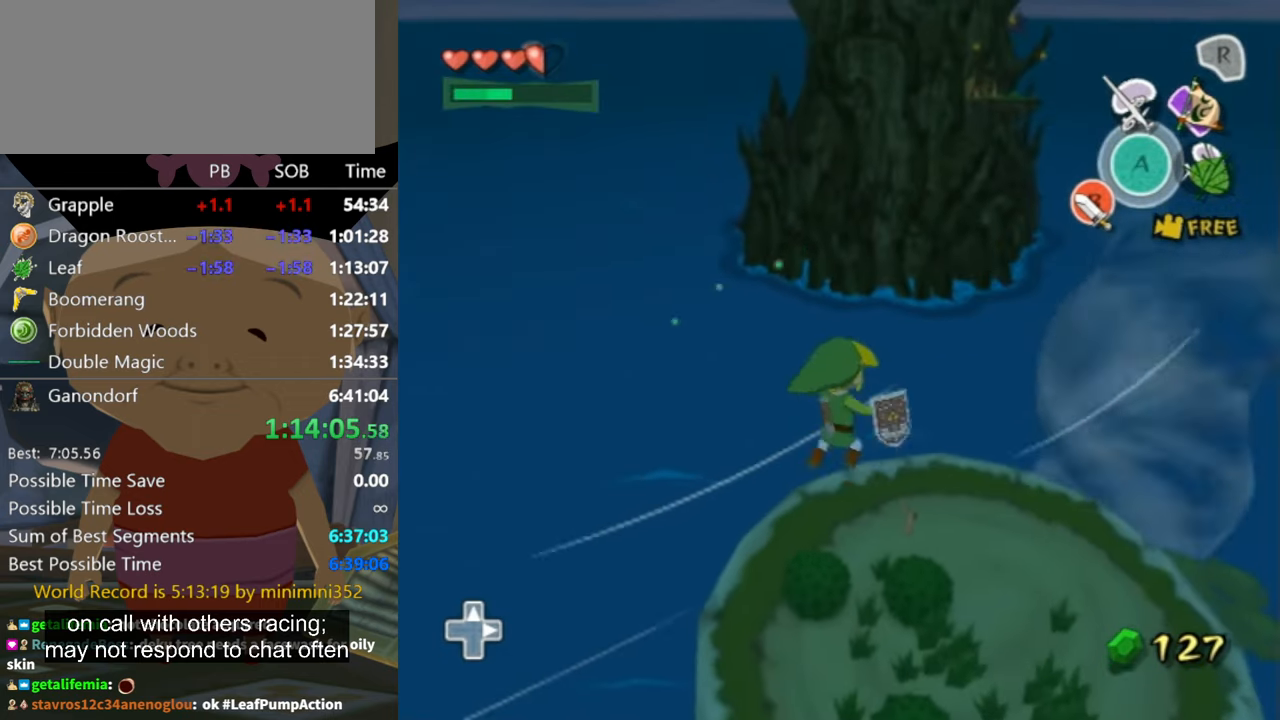
{"buttons": [], "left_stick": "up-right", "right_stick": "center", "events": []}
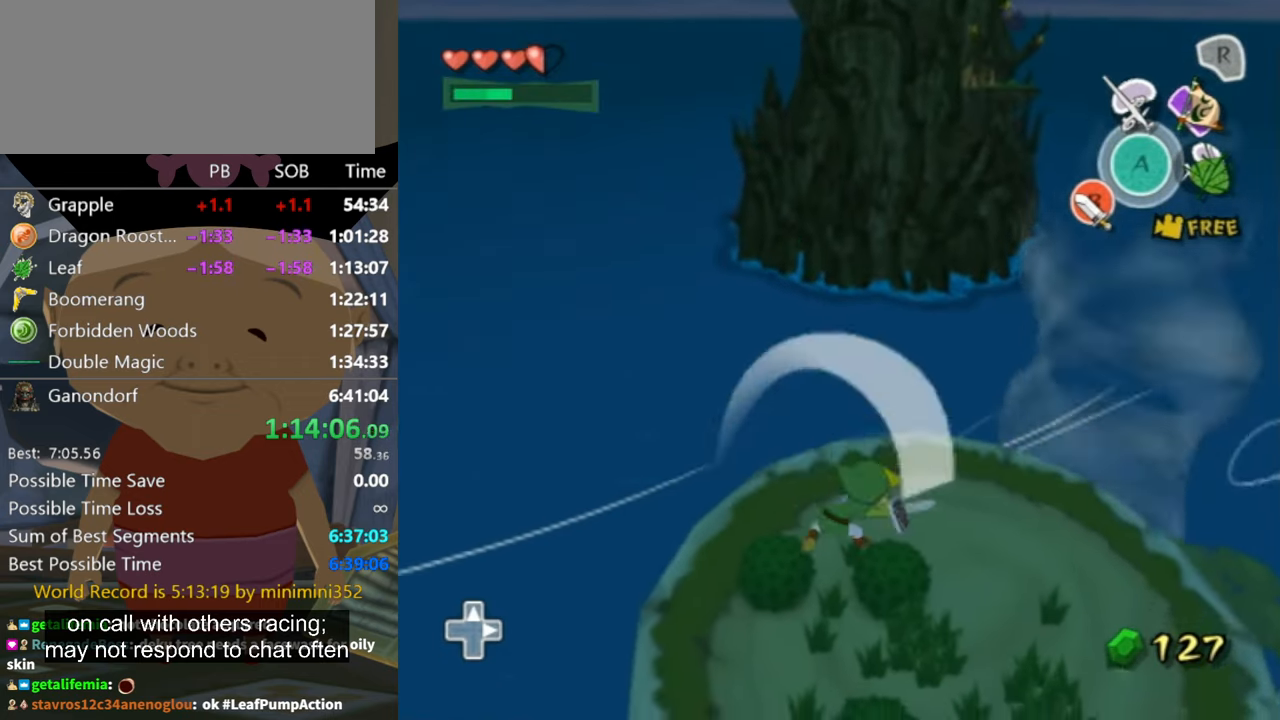
{"buttons": [], "left_stick": "up-right", "right_stick": "center", "events": []}
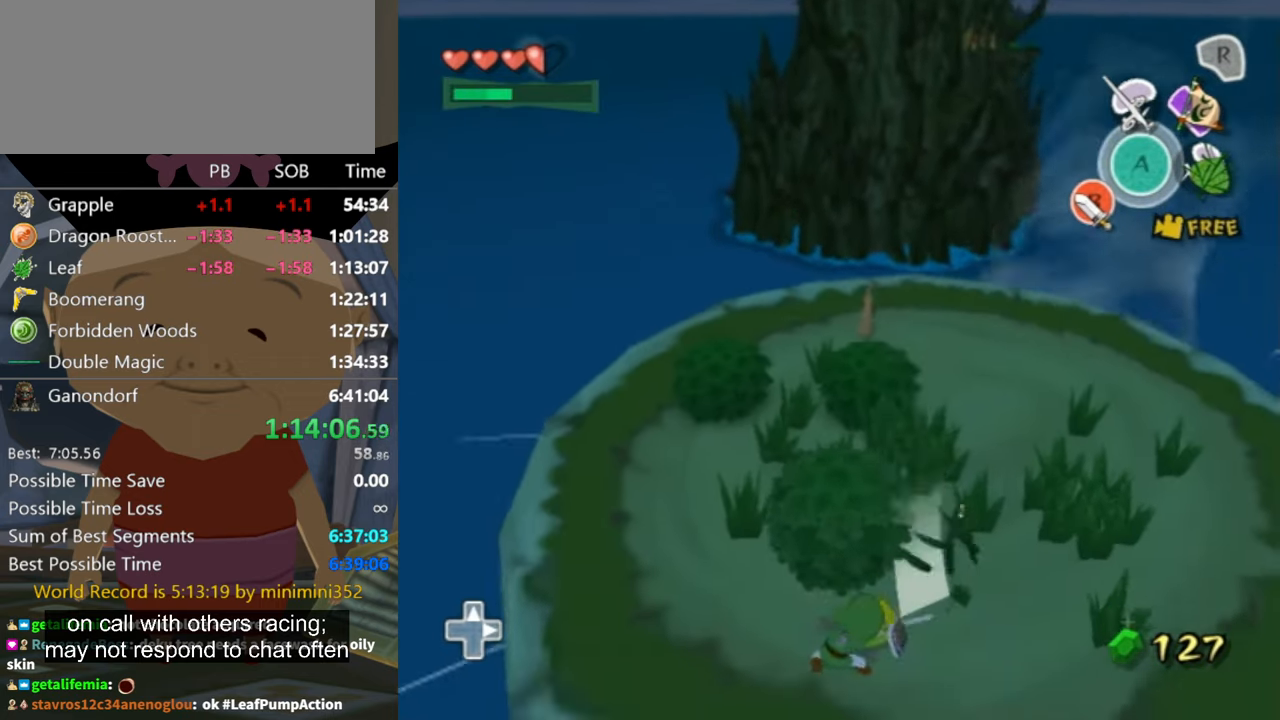
{"buttons": [], "left_stick": "up-right", "right_stick": "center", "events": []}
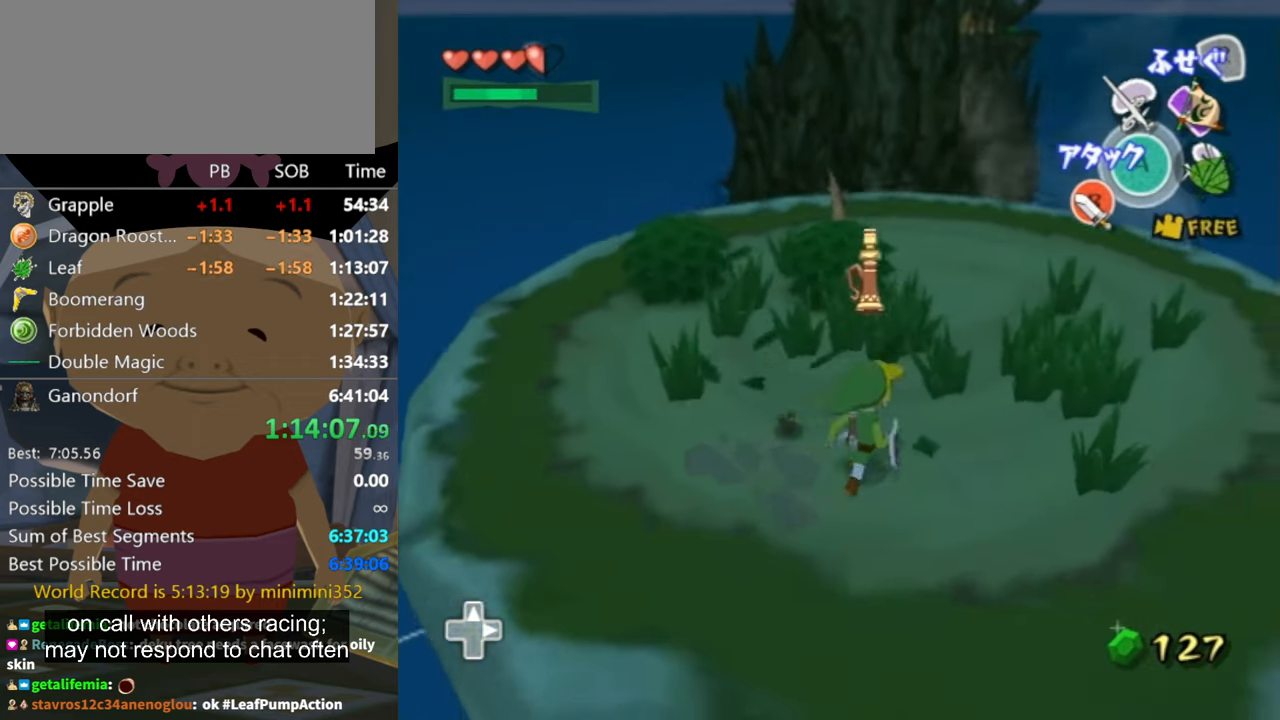
{"buttons": ["A"], "left_stick": "up-left", "right_stick": "center", "events": [[100, "left_stick", "up"], [300, "left_stick", "up-left"], [467, "A", "down"]]}
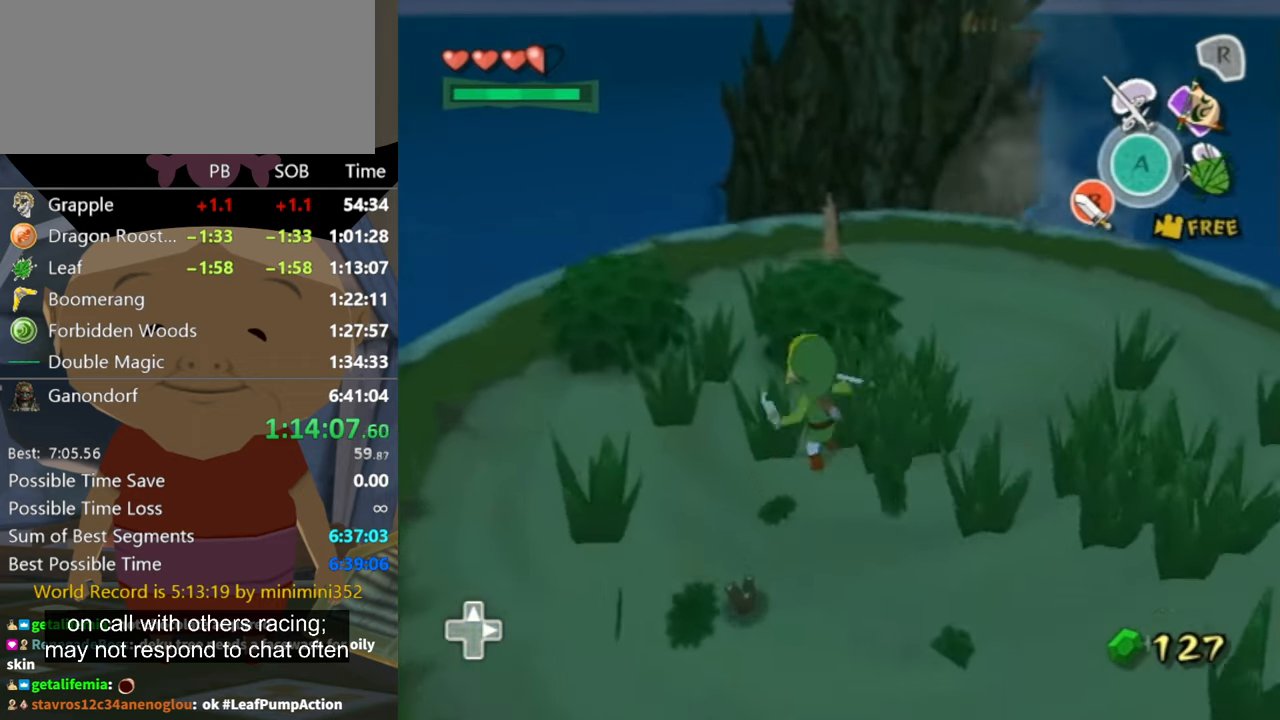
{"buttons": [], "left_stick": "up", "right_stick": "center", "events": [[33, "A", "up"], [67, "left_stick", "up"]]}
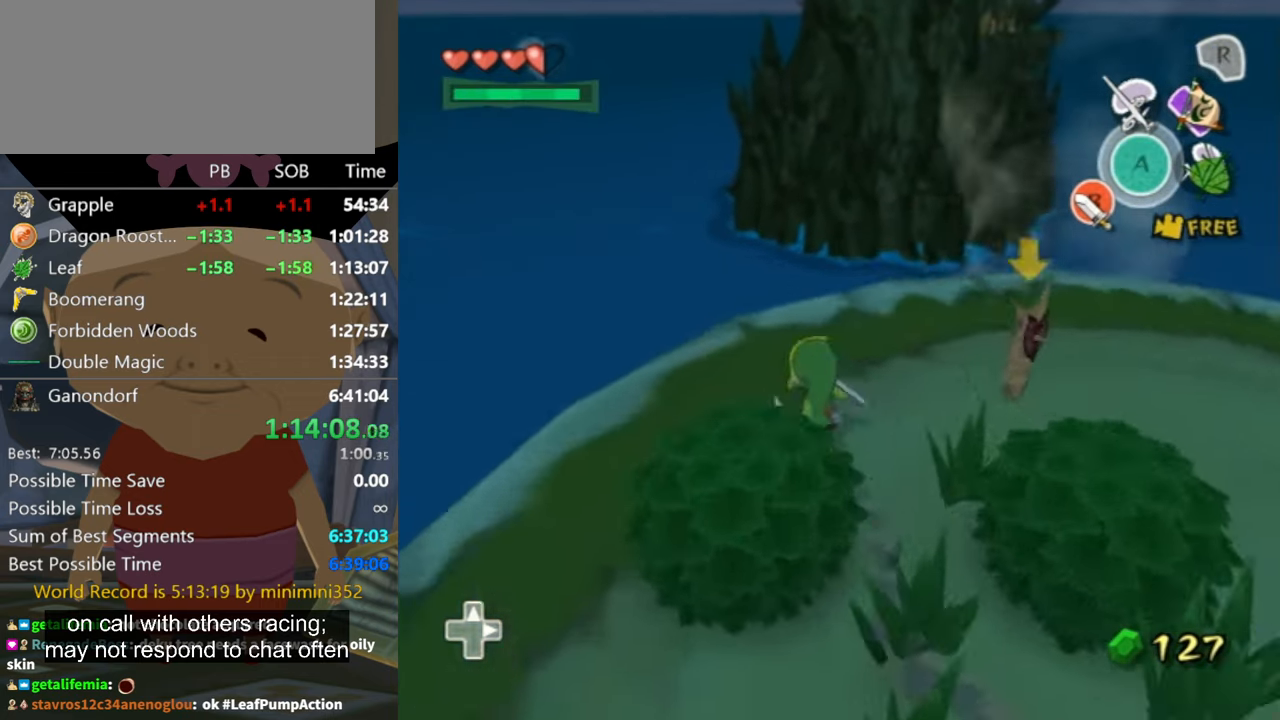
{"buttons": ["A"], "left_stick": "up", "right_stick": "center", "events": [[467, "A", "down"]]}
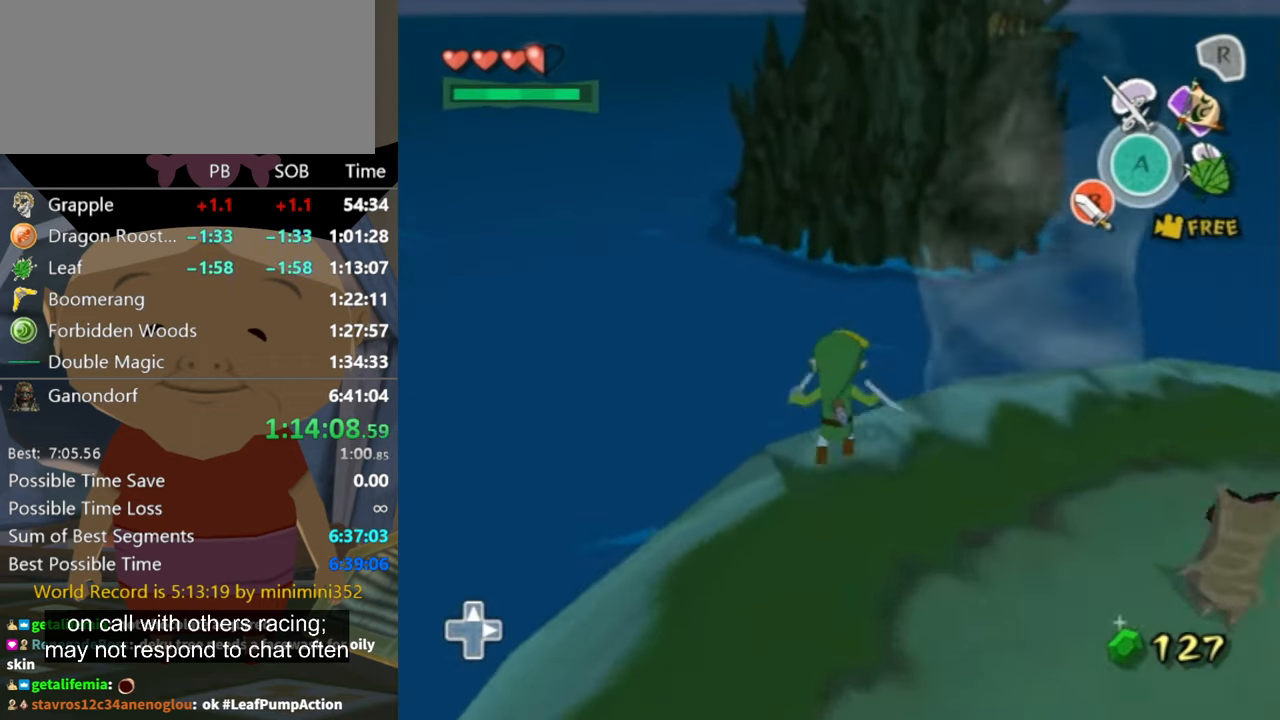
{"buttons": ["X"], "left_stick": "up-left", "right_stick": "center", "events": [[100, "A", "up"], [367, "left_stick", "up-left"], [467, "X", "down"]]}
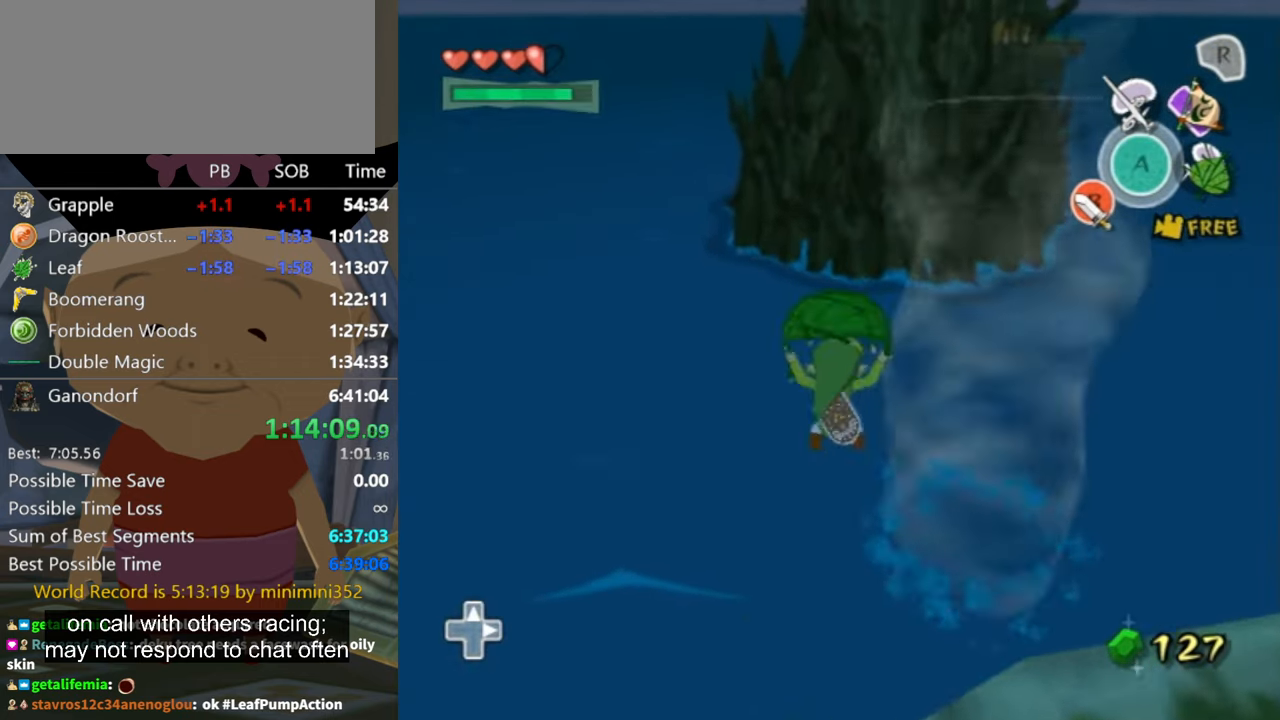
{"buttons": [], "left_stick": "up-left", "right_stick": "center", "events": [[67, "X", "up"], [200, "right_stick", "down-left"], [267, "right_stick", "down"], [433, "right_stick", "center"]]}
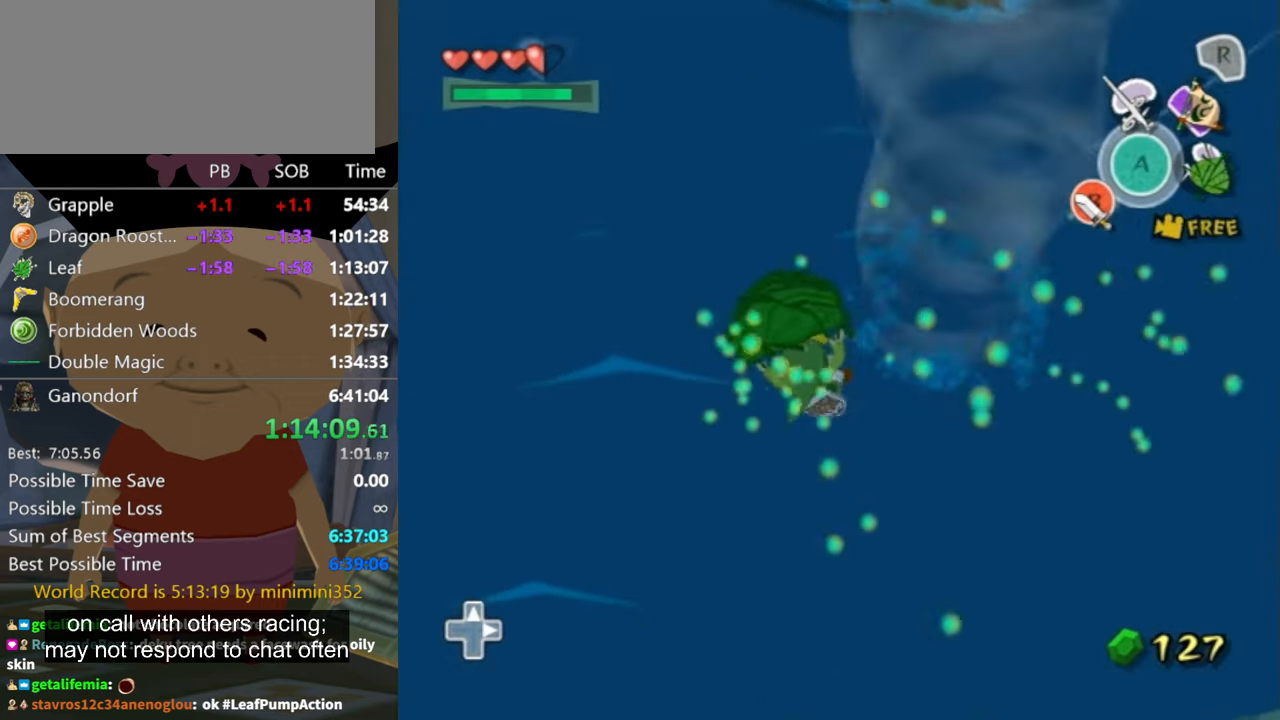
{"buttons": [], "left_stick": "up", "right_stick": "center", "events": [[33, "left_stick", "up"]]}
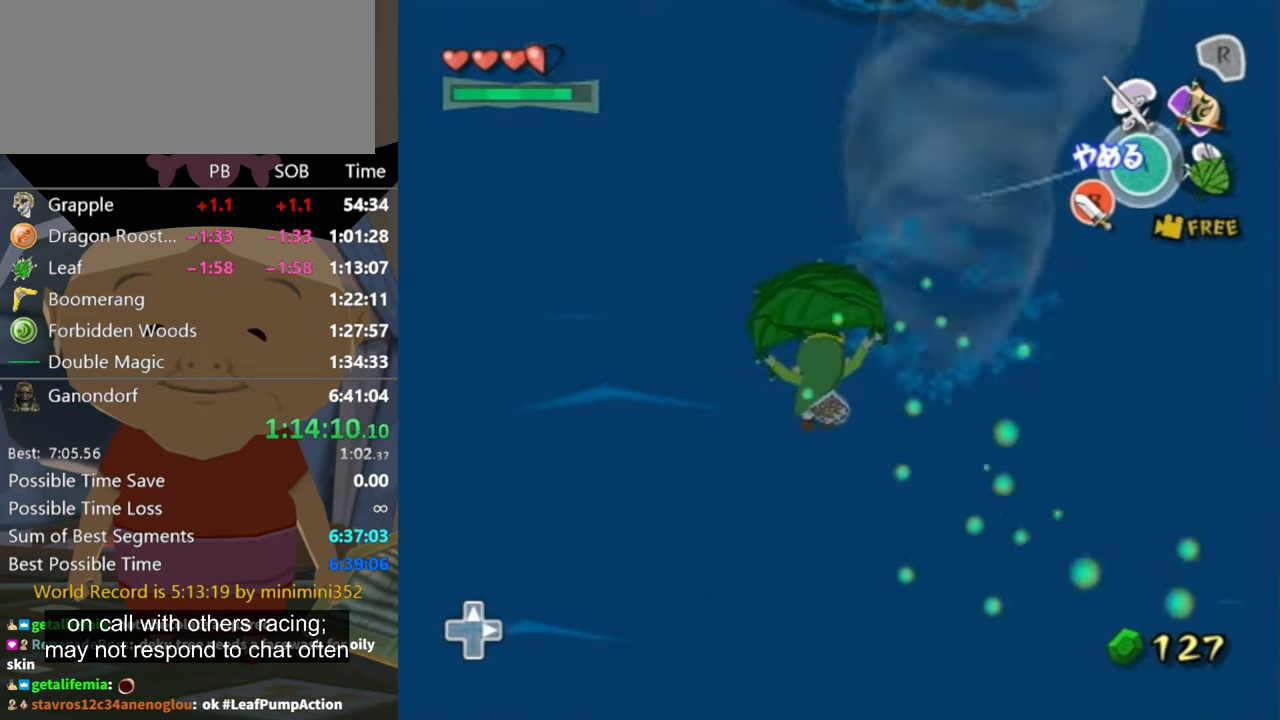
{"buttons": [], "left_stick": "up", "right_stick": "center", "events": []}
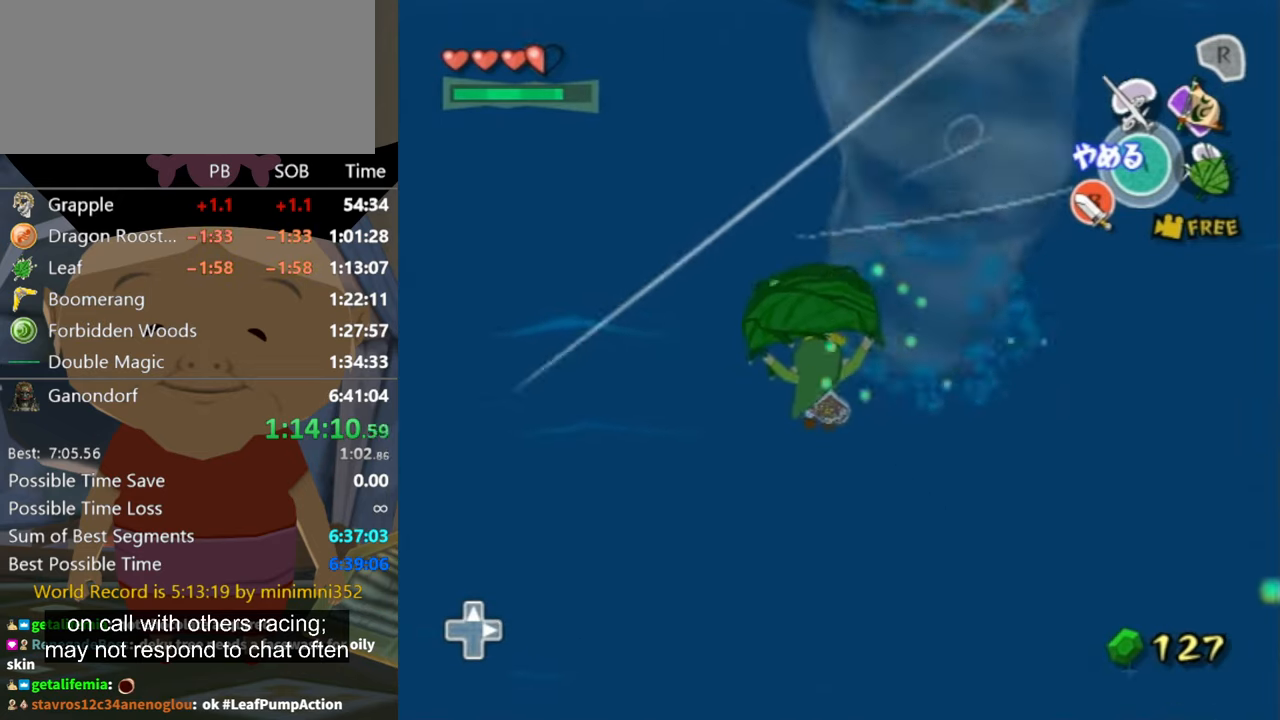
{"buttons": [], "left_stick": "up", "right_stick": "center", "events": []}
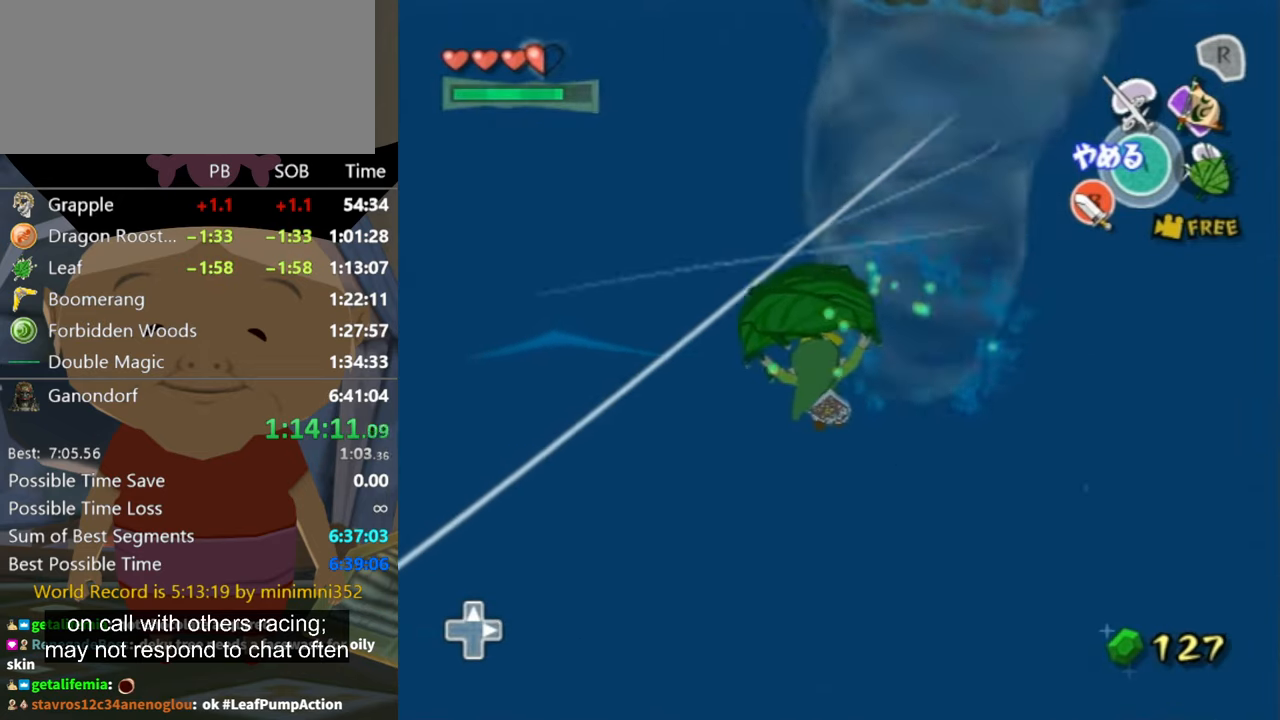
{"buttons": [], "left_stick": "up", "right_stick": "center", "events": []}
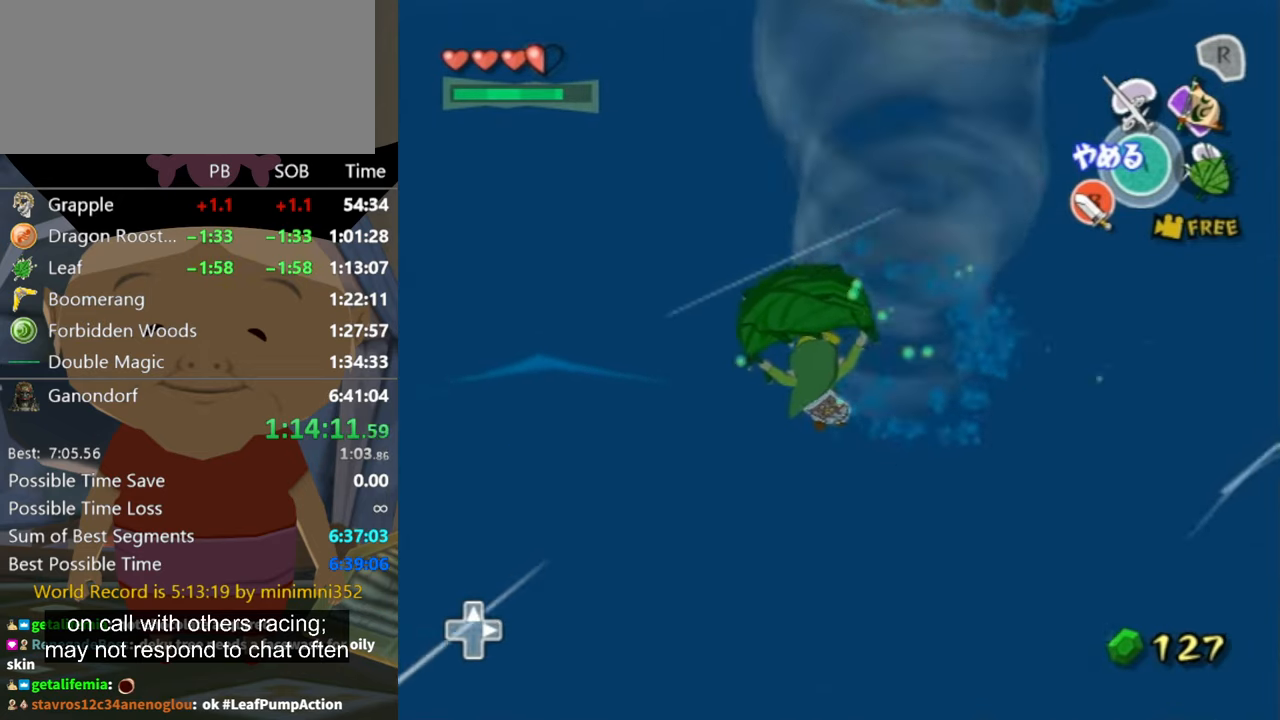
{"buttons": [], "left_stick": "up", "right_stick": "center", "events": []}
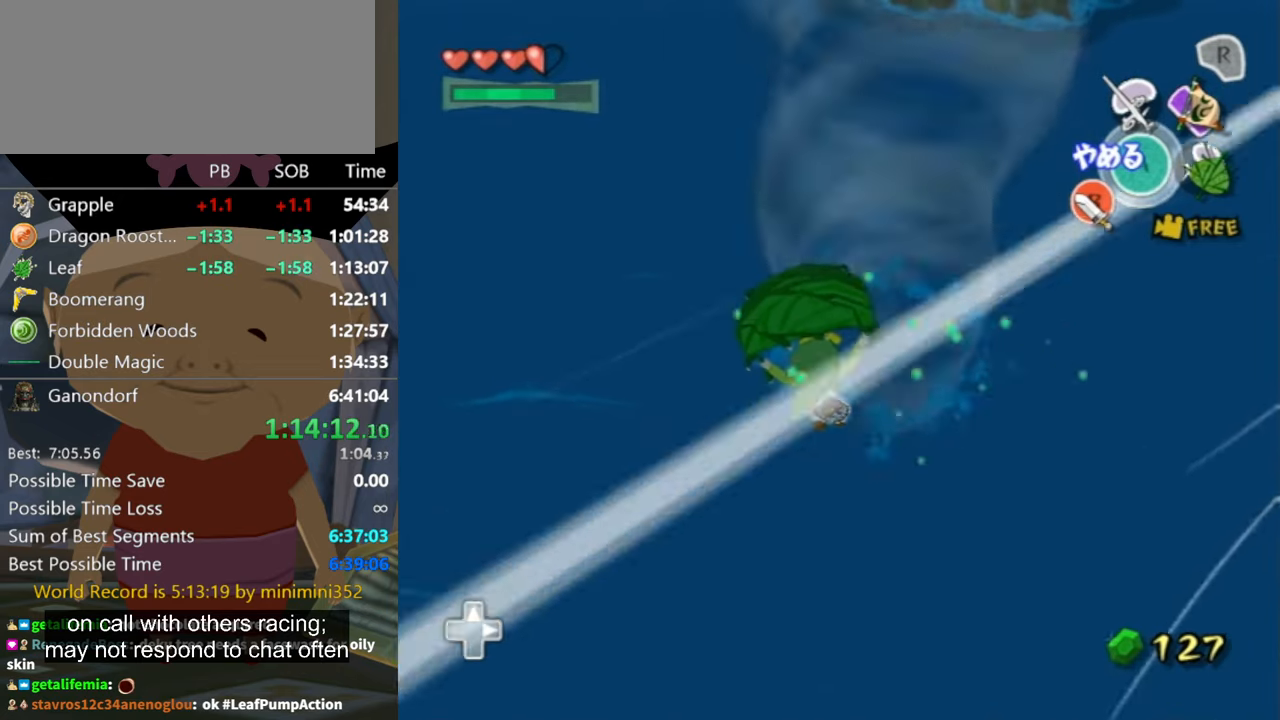
{"buttons": [], "left_stick": "up-left", "right_stick": "left", "events": [[300, "right_stick", "left"], [400, "left_stick", "up-left"]]}
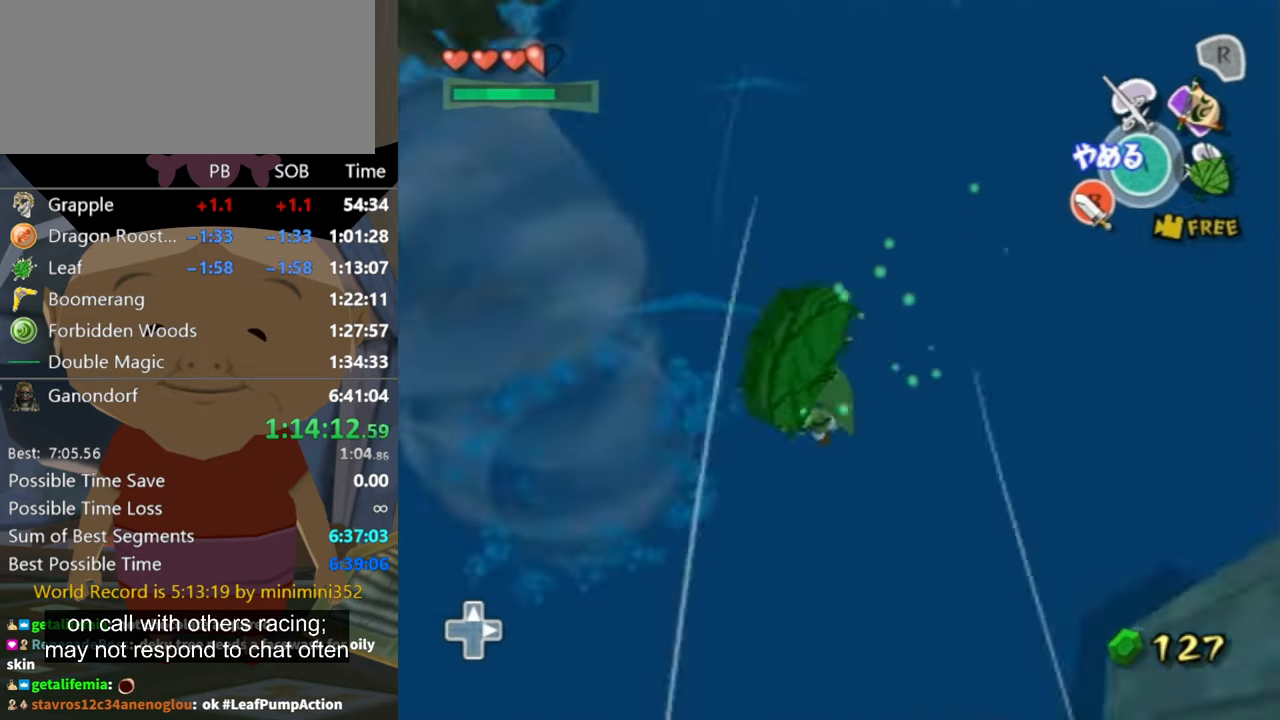
{"buttons": [], "left_stick": "up-right", "right_stick": "left", "events": [[300, "left_stick", "up-right"], [366, "left_stick", "right"], [466, "left_stick", "up-right"]]}
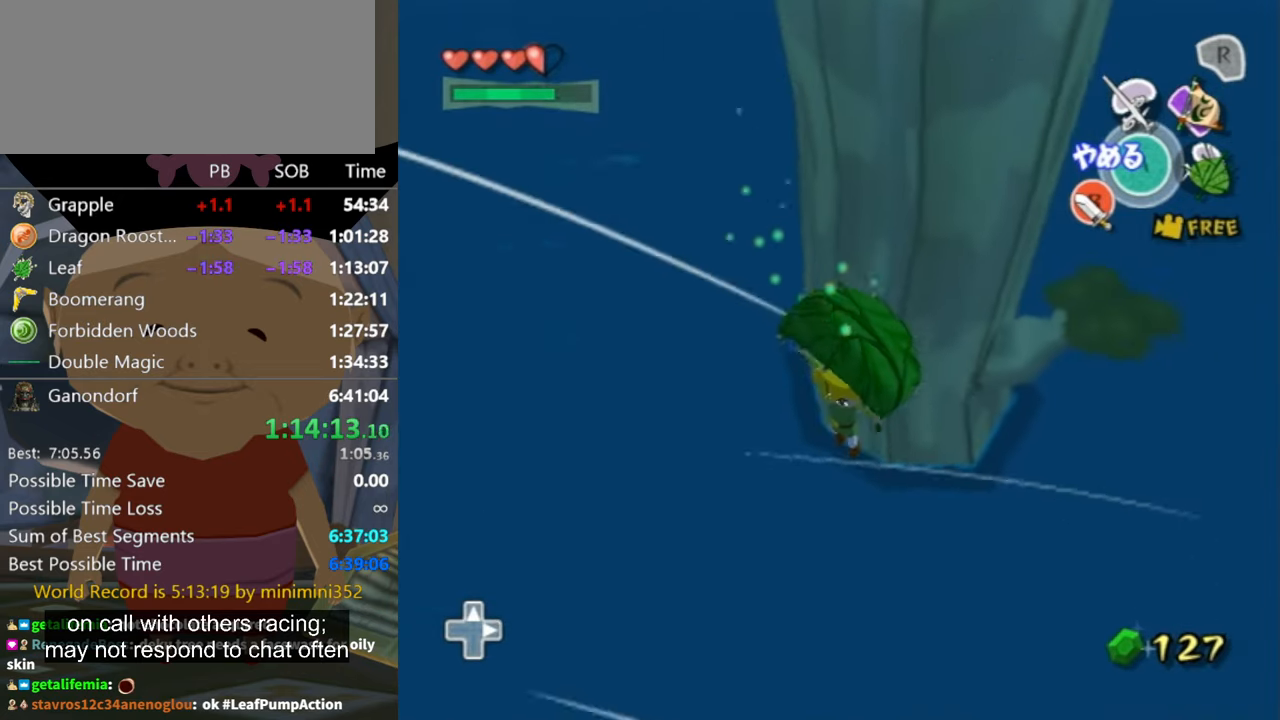
{"buttons": [], "left_stick": "right", "right_stick": "center", "events": [[100, "right_stick", "center"], [333, "left_stick", "up"], [500, "left_stick", "right"]]}
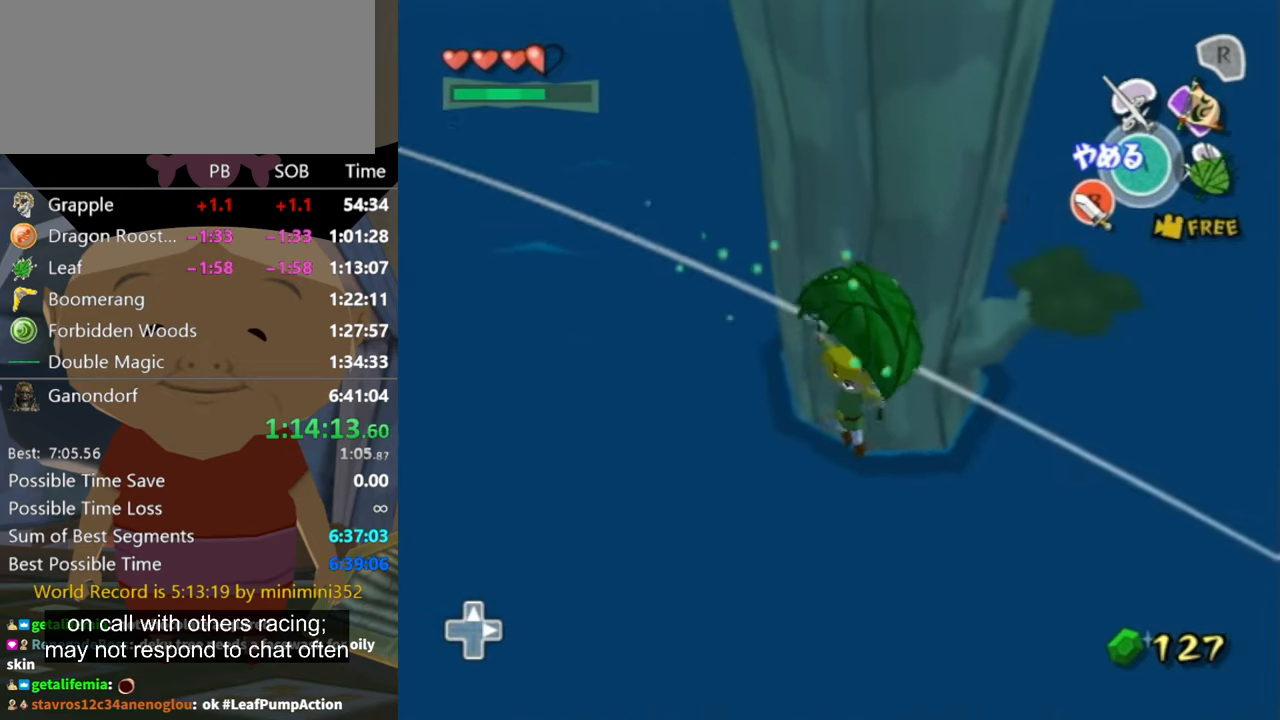
{"buttons": [], "left_stick": "down", "right_stick": "right", "events": [[66, "left_stick", "down-right"], [100, "right_stick", "right"], [200, "left_stick", "down"]]}
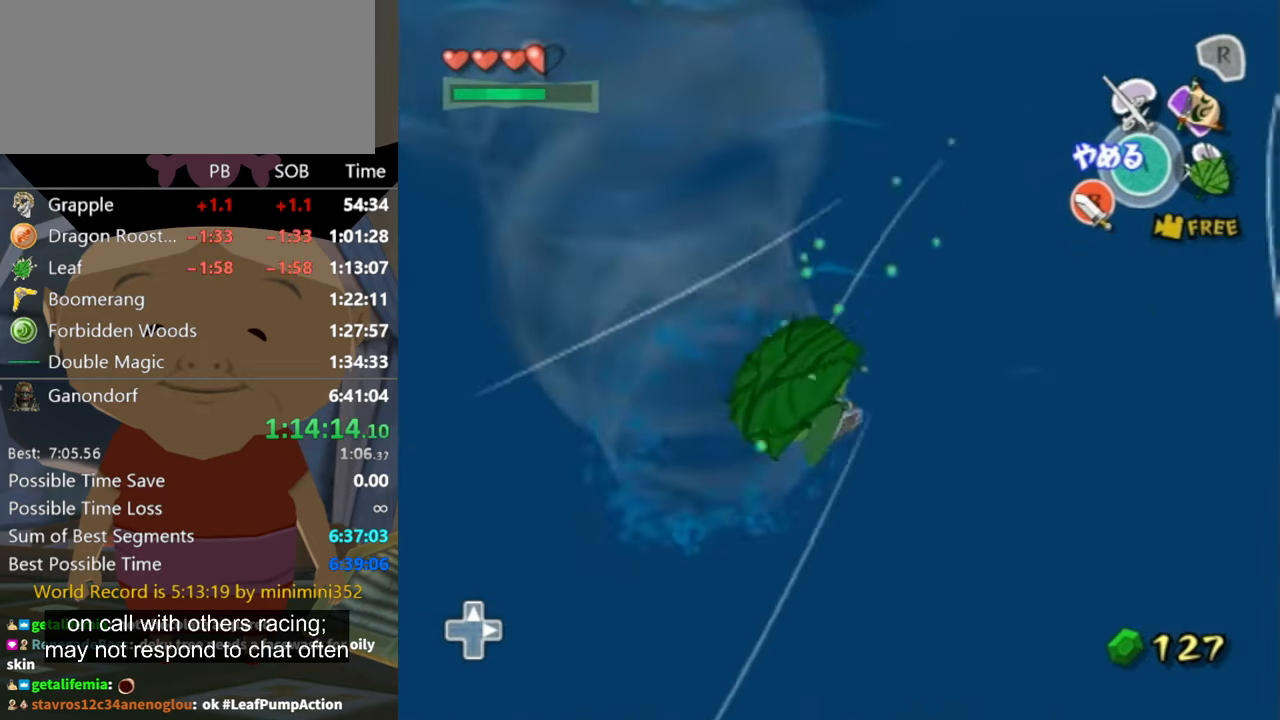
{"buttons": [], "left_stick": "up-left", "right_stick": "center", "events": [[66, "left_stick", "up-left"], [100, "right_stick", "center"]]}
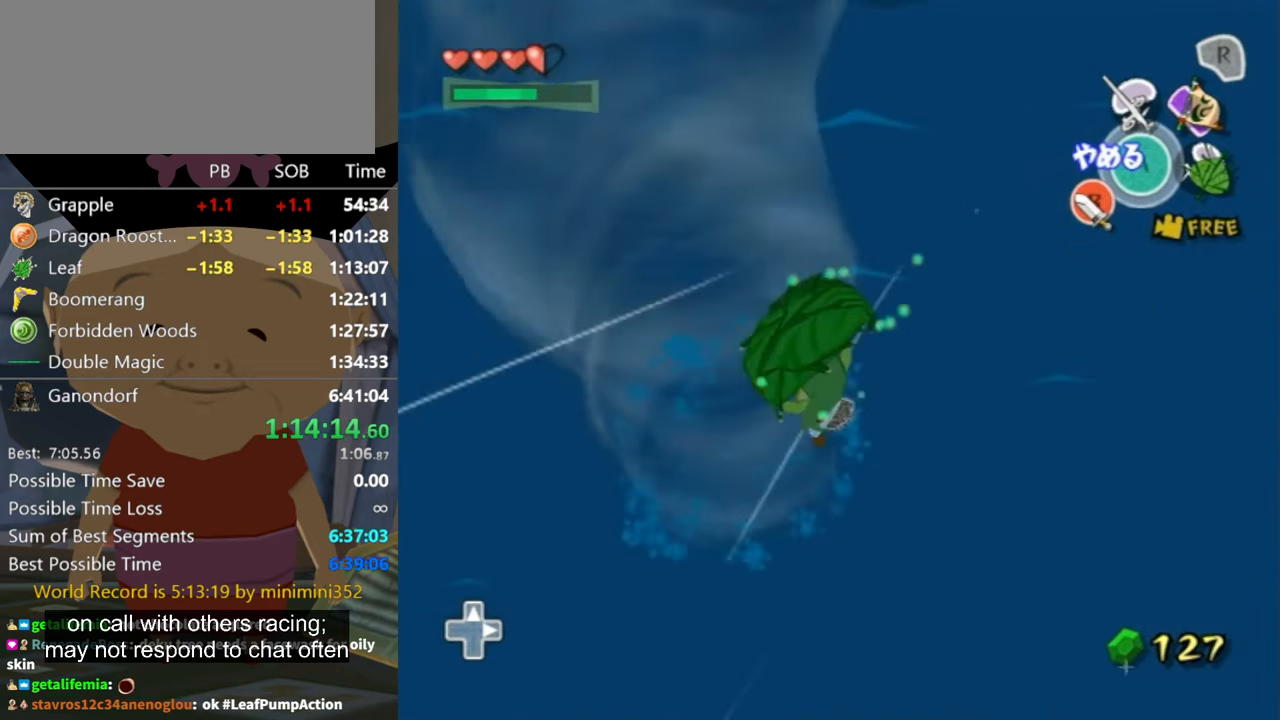
{"buttons": [], "left_stick": "up-left", "right_stick": "left", "events": [[333, "right_stick", "left"]]}
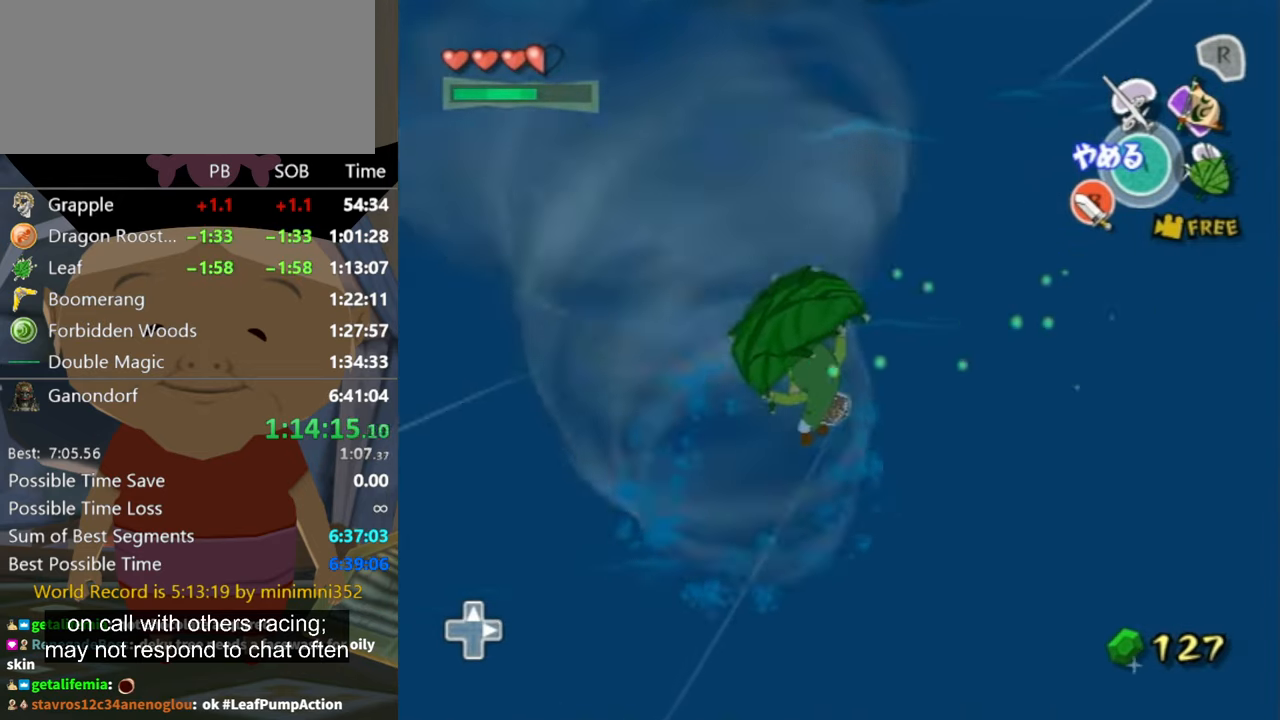
{"buttons": [], "left_stick": "up-left", "right_stick": "left", "events": []}
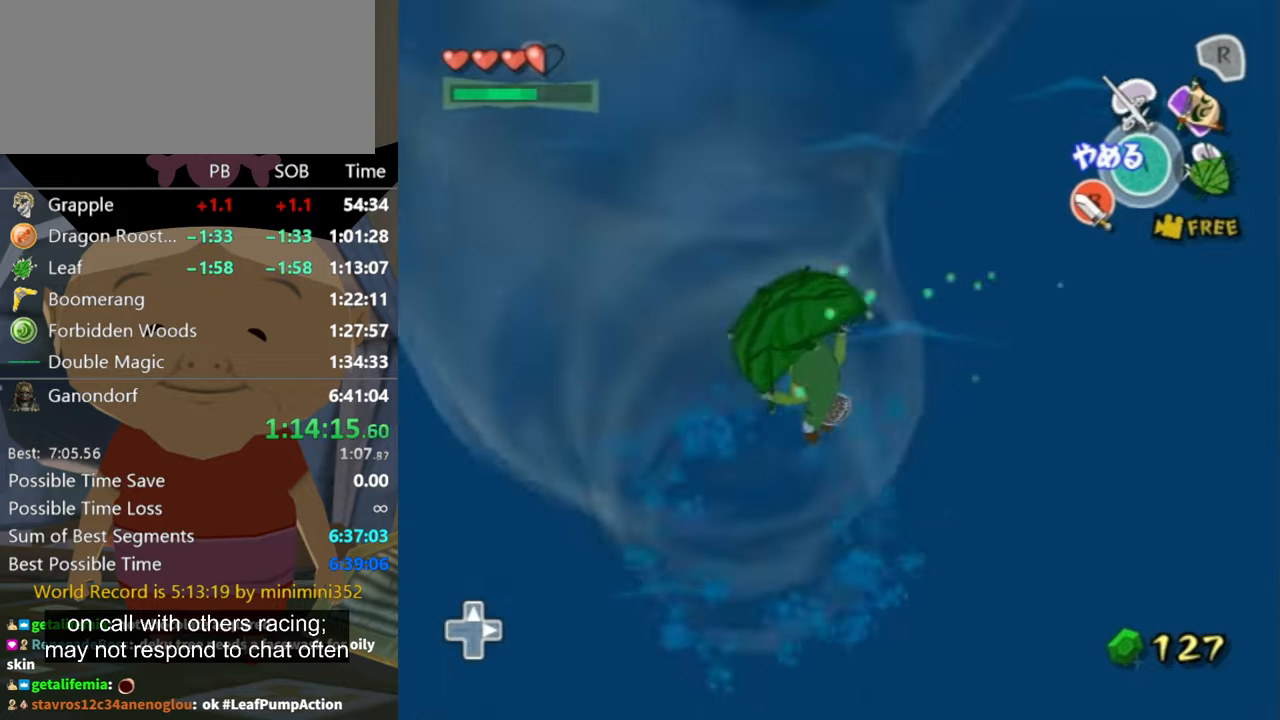
{"buttons": [], "left_stick": "up-left", "right_stick": "left", "events": []}
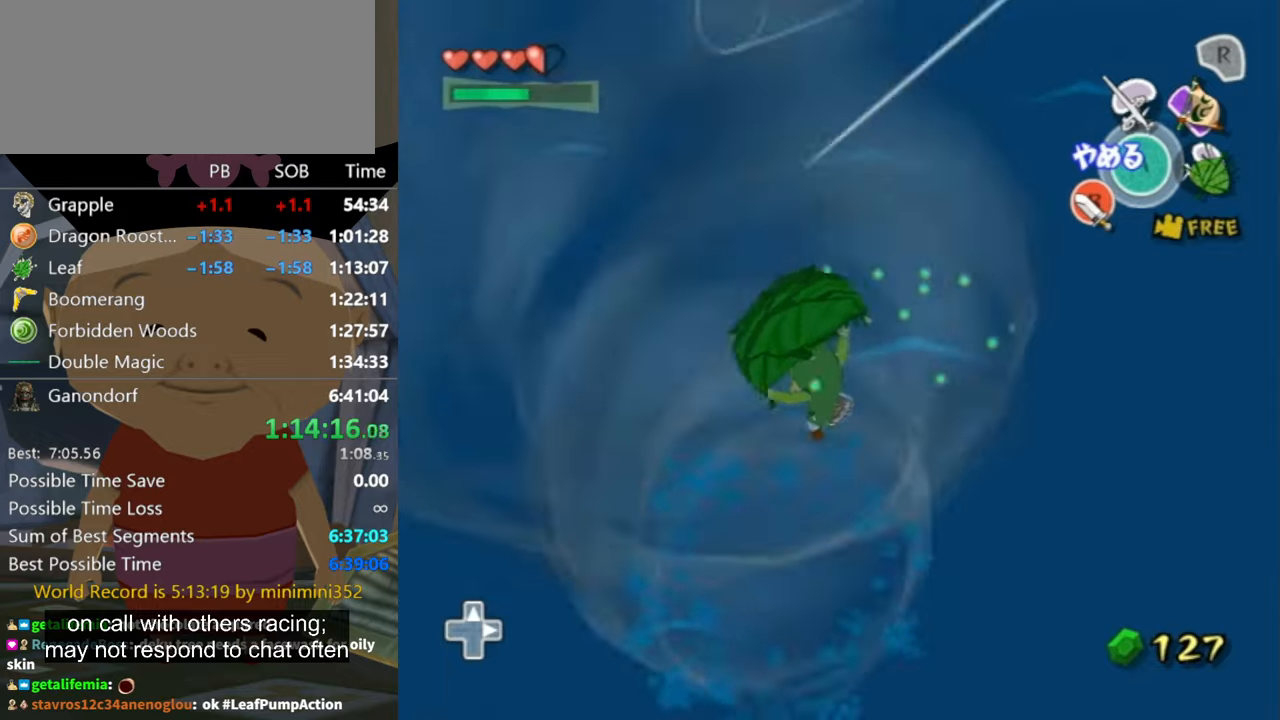
{"buttons": [], "left_stick": "down-right", "right_stick": "left", "events": [[400, "left_stick", "down-right"]]}
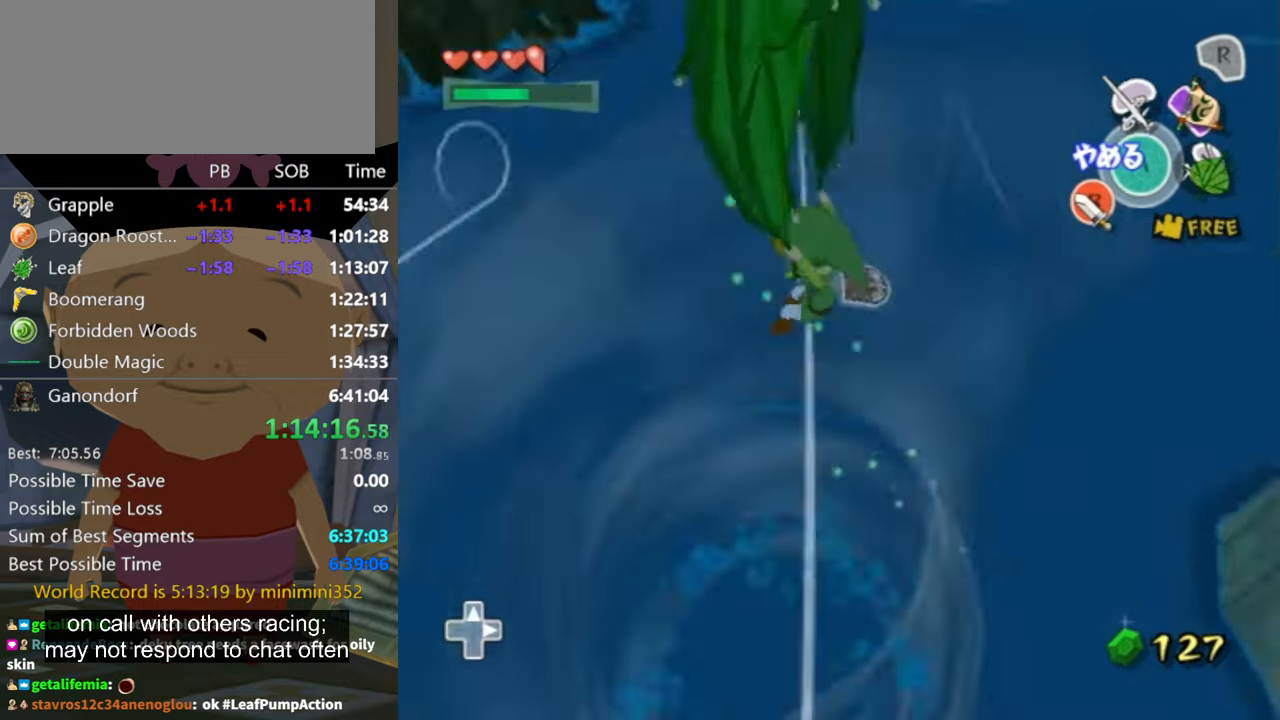
{"buttons": [], "left_stick": "up-right", "right_stick": "center", "events": [[134, "left_stick", "right"], [300, "right_stick", "center"], [334, "left_stick", "up-right"]]}
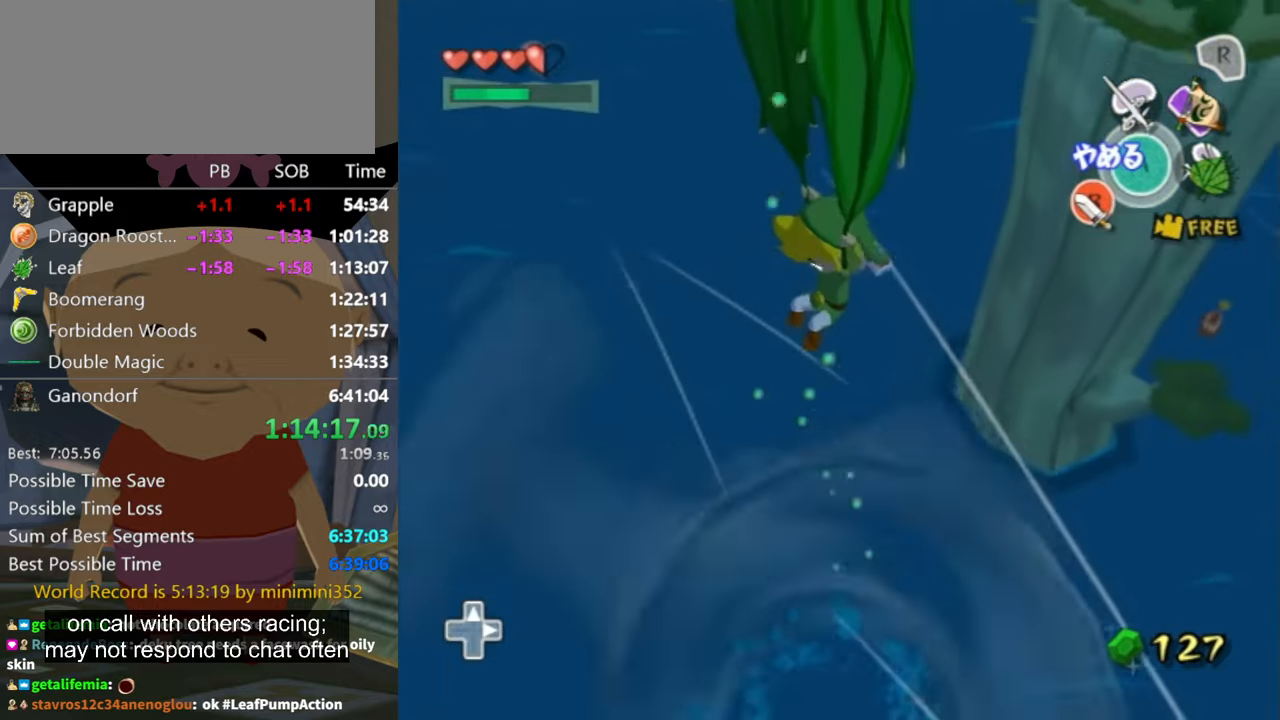
{"buttons": [], "left_stick": "up-right", "right_stick": "center", "events": []}
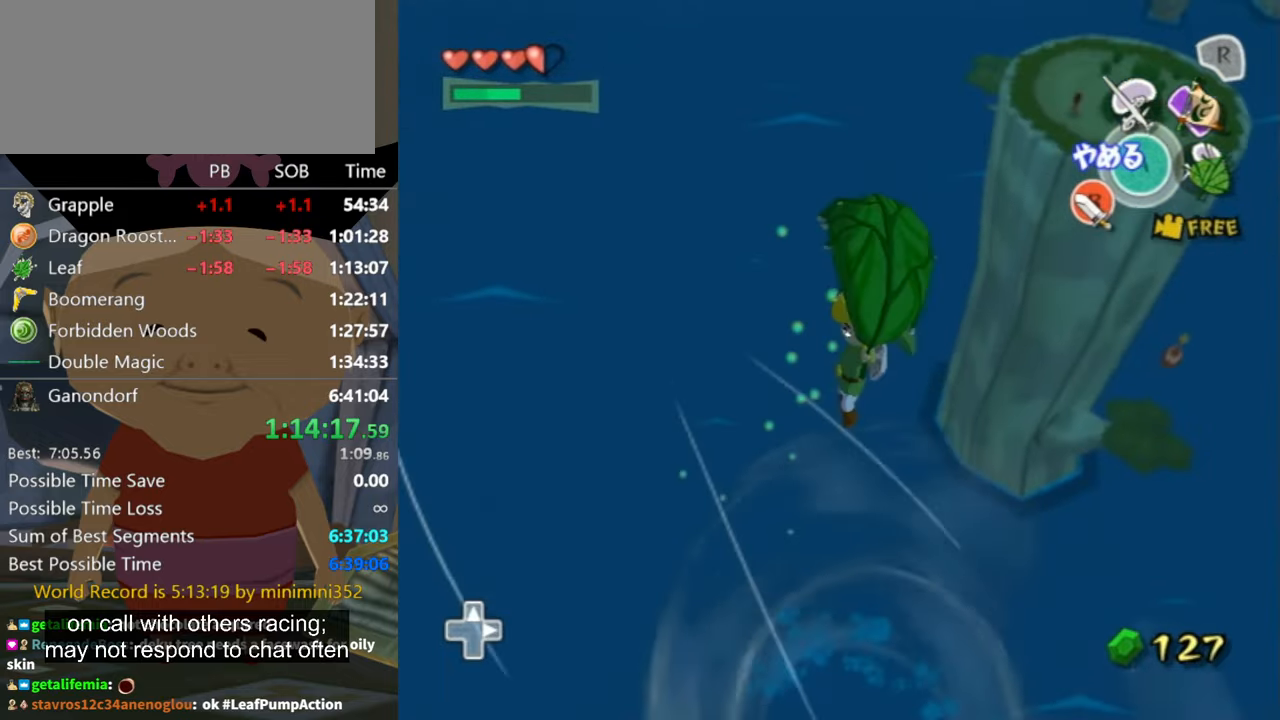
{"buttons": [], "left_stick": "up-right", "right_stick": "center", "events": []}